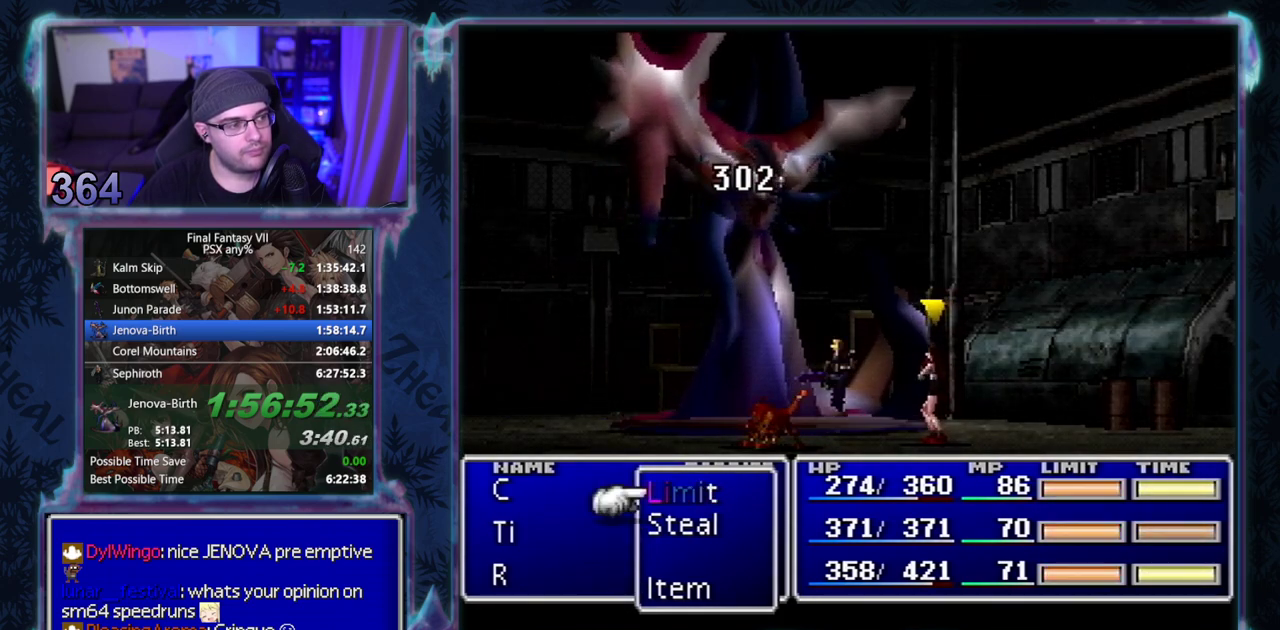
Gameplay with a controller (PlayStation layout); each line is a JSON object with the inputs held at the frame after it. "events" lists button and stick changes between this image and that frame as [ms after this image, input, new state], when the widget could be followed in between. Not read: L3 R3 right_stick.
{"buttons": ["DPAD_DOWN"], "left_stick": "center", "events": [[100, "DPAD_DOWN", "down"], [183, "DPAD_DOWN", "up"], [467, "DPAD_DOWN", "down"]]}
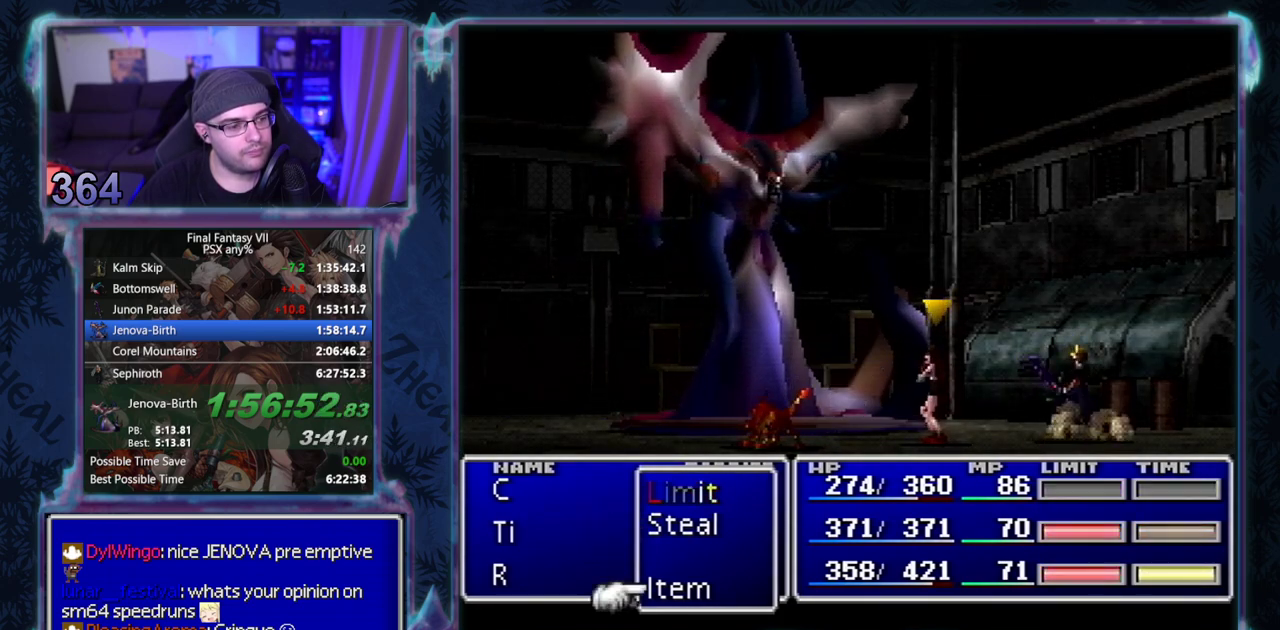
{"buttons": [], "left_stick": "center", "events": [[33, "DPAD_DOWN", "up"]]}
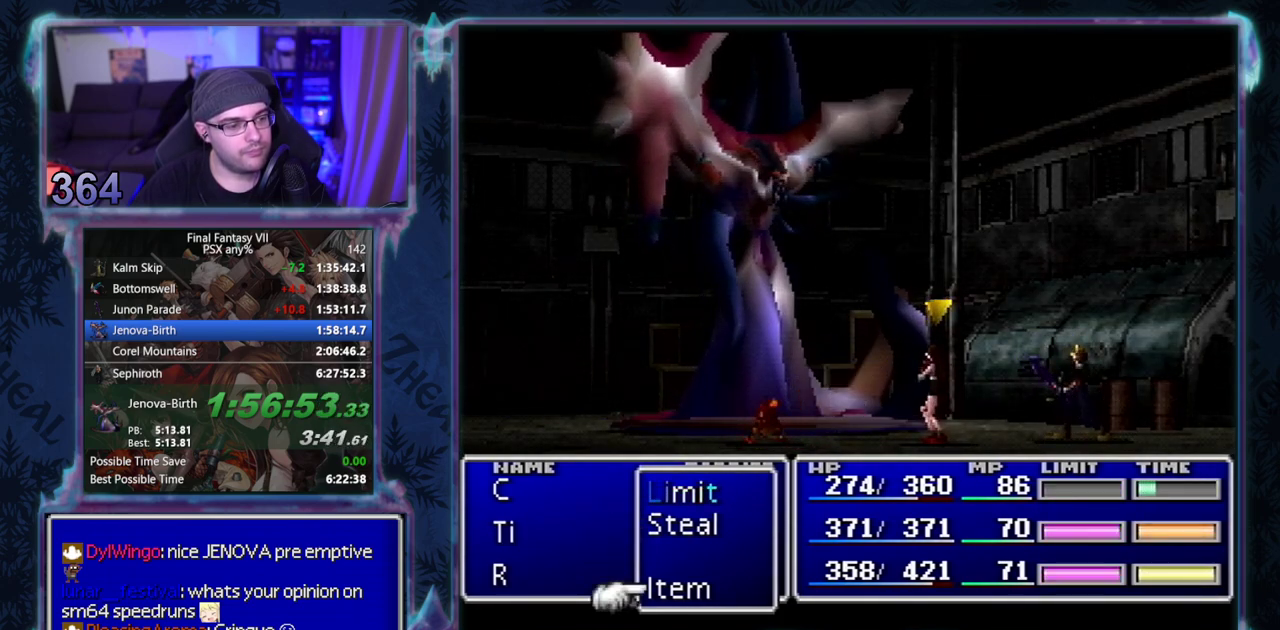
{"buttons": [], "left_stick": "center", "events": [[33, "DPAD_DOWN", "down"], [83, "DPAD_DOWN", "up"], [167, "DPAD_DOWN", "down"], [233, "DPAD_DOWN", "up"]]}
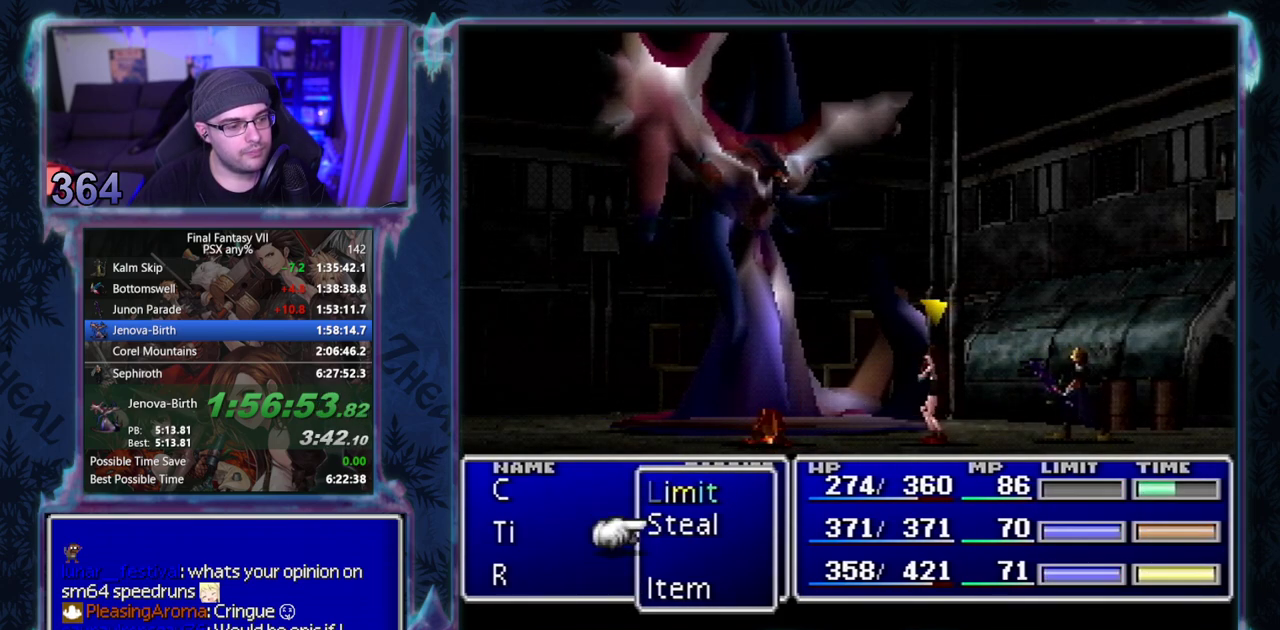
{"buttons": [], "left_stick": "center", "events": [[333, "DPAD_DOWN", "down"], [417, "DPAD_DOWN", "up"]]}
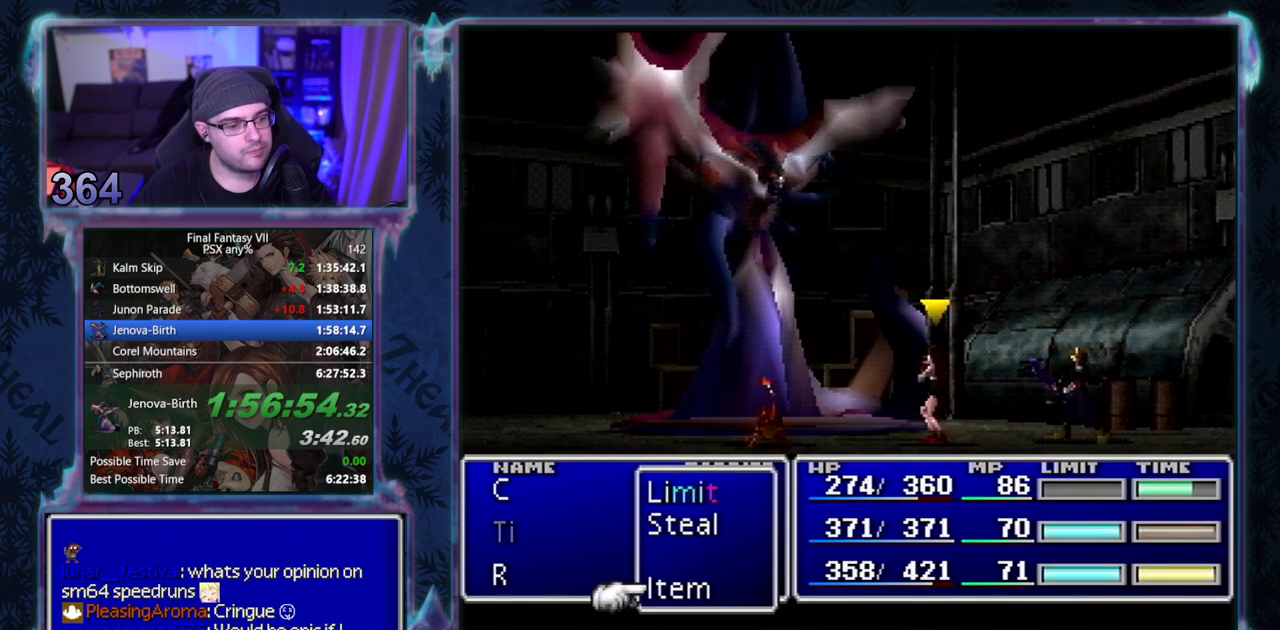
{"buttons": [], "left_stick": "center", "events": []}
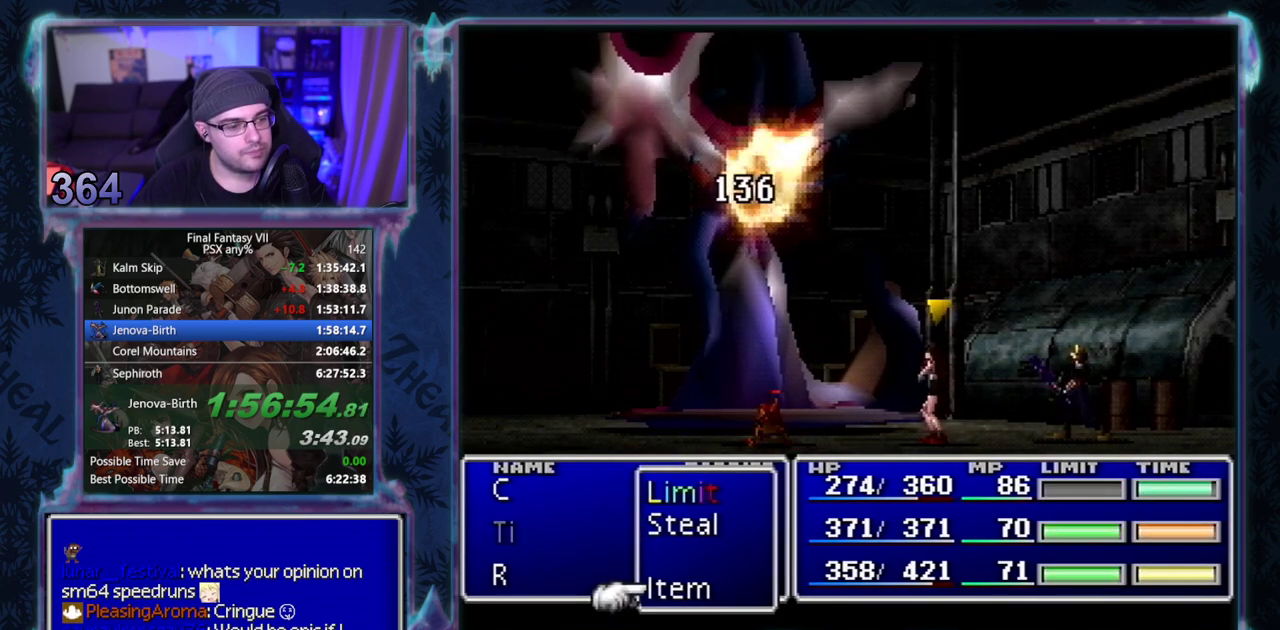
{"buttons": [], "left_stick": "center", "events": [[250, "TRIANGLE", "down"], [317, "TRIANGLE", "up"]]}
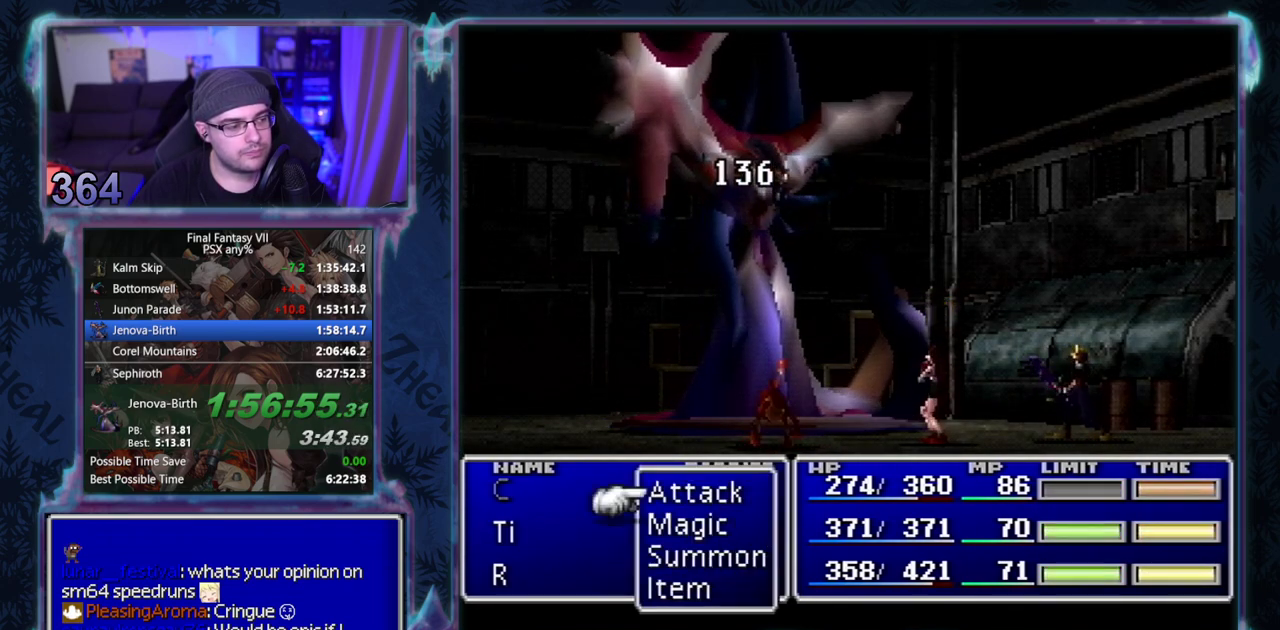
{"buttons": ["CIRCLE"], "left_stick": "center", "events": [[67, "DPAD_UP", "down"], [100, "DPAD_UP", "up"], [150, "CIRCLE", "down"], [200, "CIRCLE", "up"], [350, "CIRCLE", "down"], [417, "CIRCLE", "up"], [483, "CIRCLE", "down"]]}
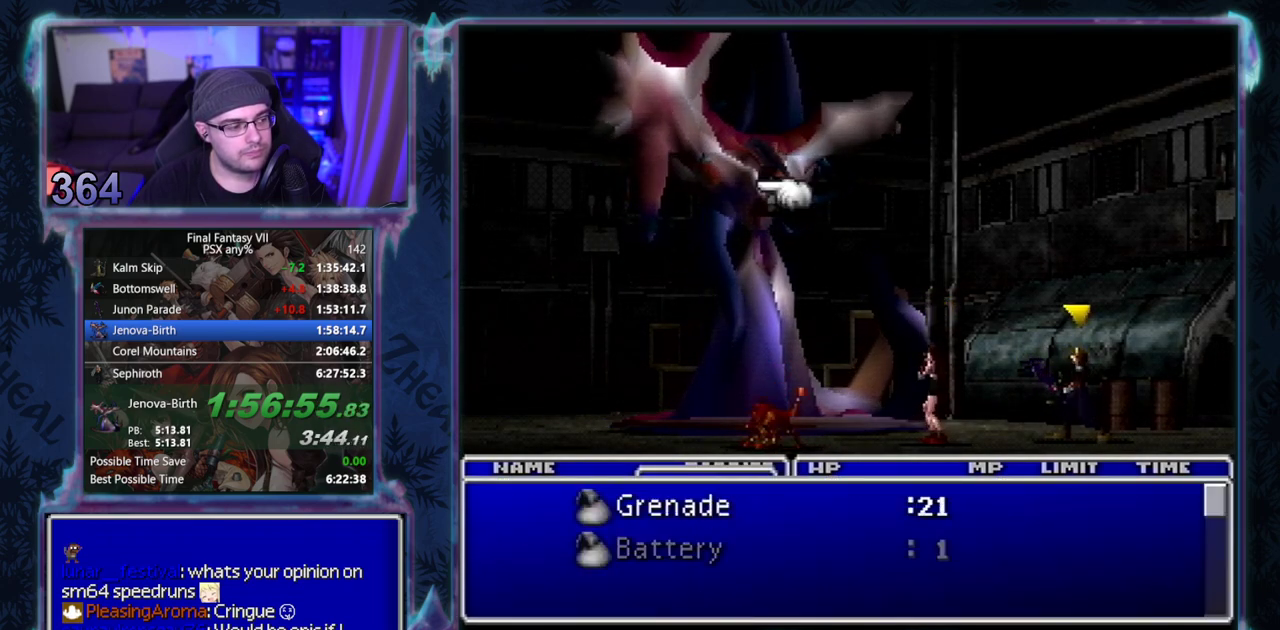
{"buttons": [], "left_stick": "center"}